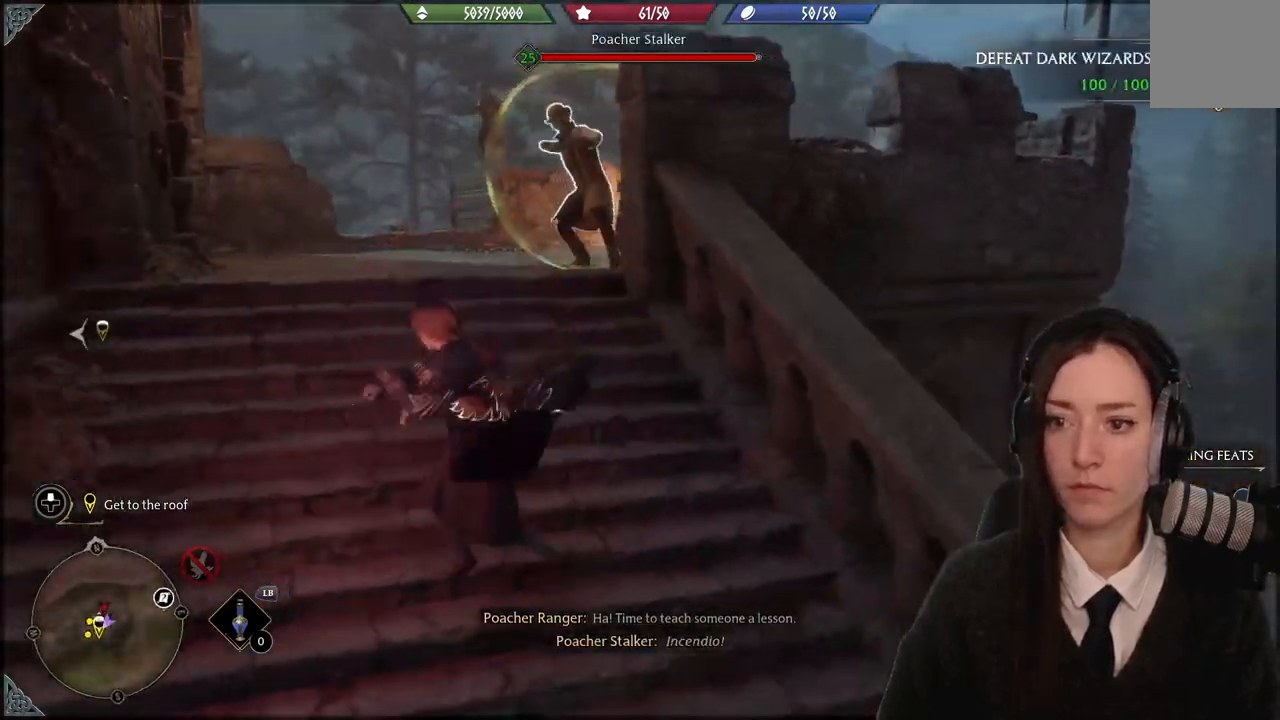
Gameplay with a controller (Xbox layout); each line is a JSON object with the inputs held at the frame after it. "events" lists button and stick changes between this image and that frame as [ms after this image, input, new state], when the widget could be followed in between. Not read: START.
{"buttons": [], "left_stick": "up", "right_stick": "up", "events": [[33, "B", "up"], [33, "left_stick", "down"], [167, "right_stick", "left"], [233, "right_stick", "up-left"], [300, "left_stick", "right"], [400, "left_stick", "up"], [434, "right_stick", "up"]]}
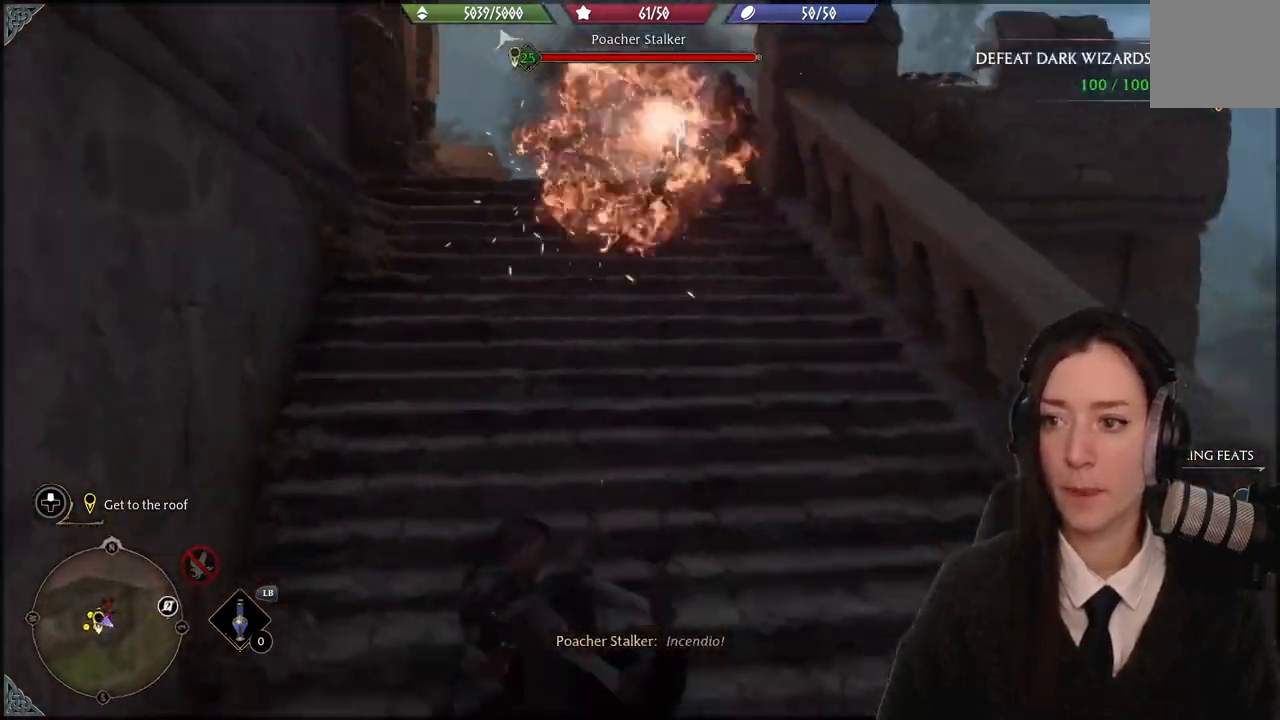
{"buttons": [], "left_stick": "up-left", "right_stick": "center", "events": [[301, "left_stick", "up-left"], [501, "right_stick", "center"]]}
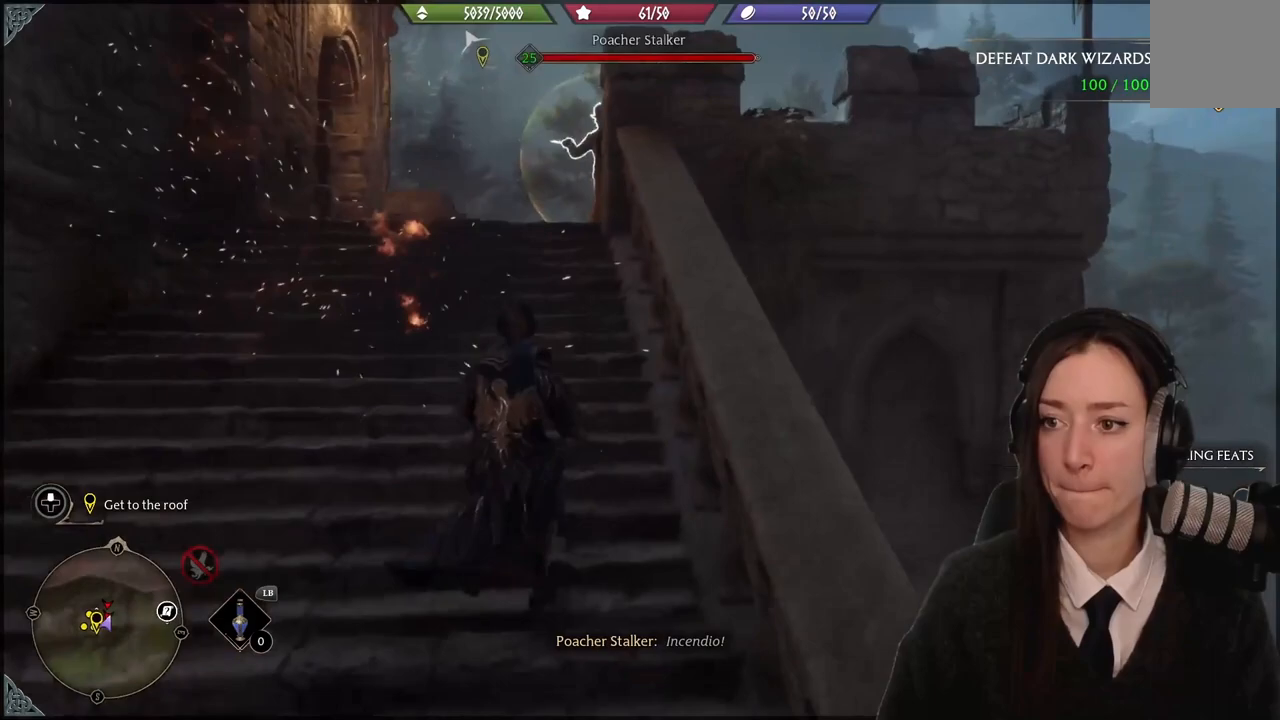
{"buttons": [], "left_stick": "up-left", "right_stick": "center", "events": [[33, "left_stick", "left"], [267, "right_stick", "right"], [467, "left_stick", "up-left"], [500, "right_stick", "center"]]}
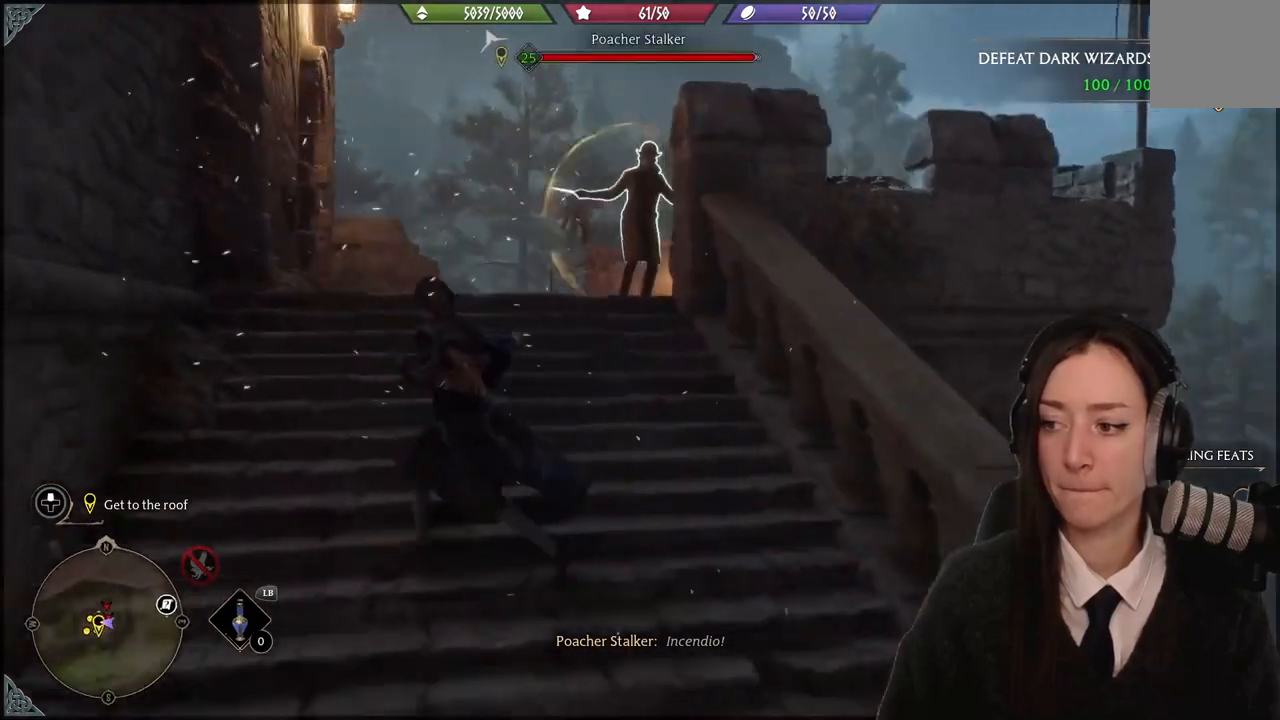
{"buttons": [], "left_stick": "up", "right_stick": "center", "events": [[334, "left_stick", "up"]]}
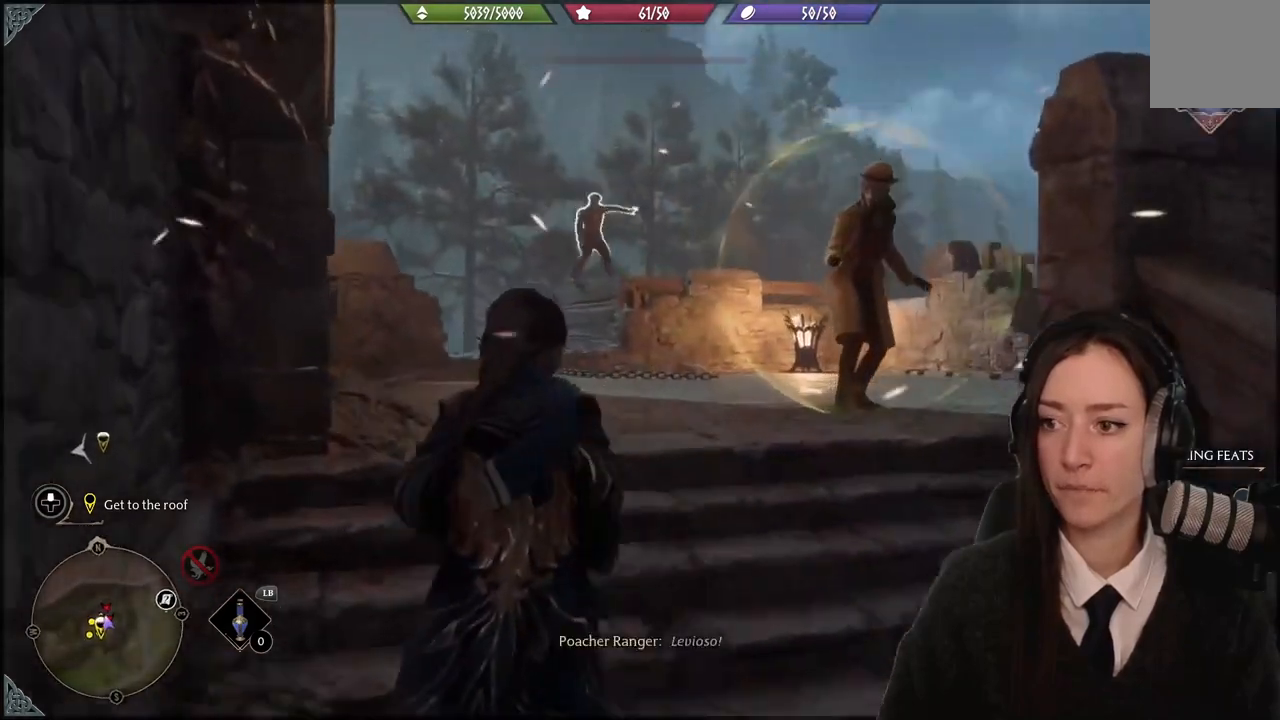
{"buttons": [], "left_stick": "center", "right_stick": "center"}
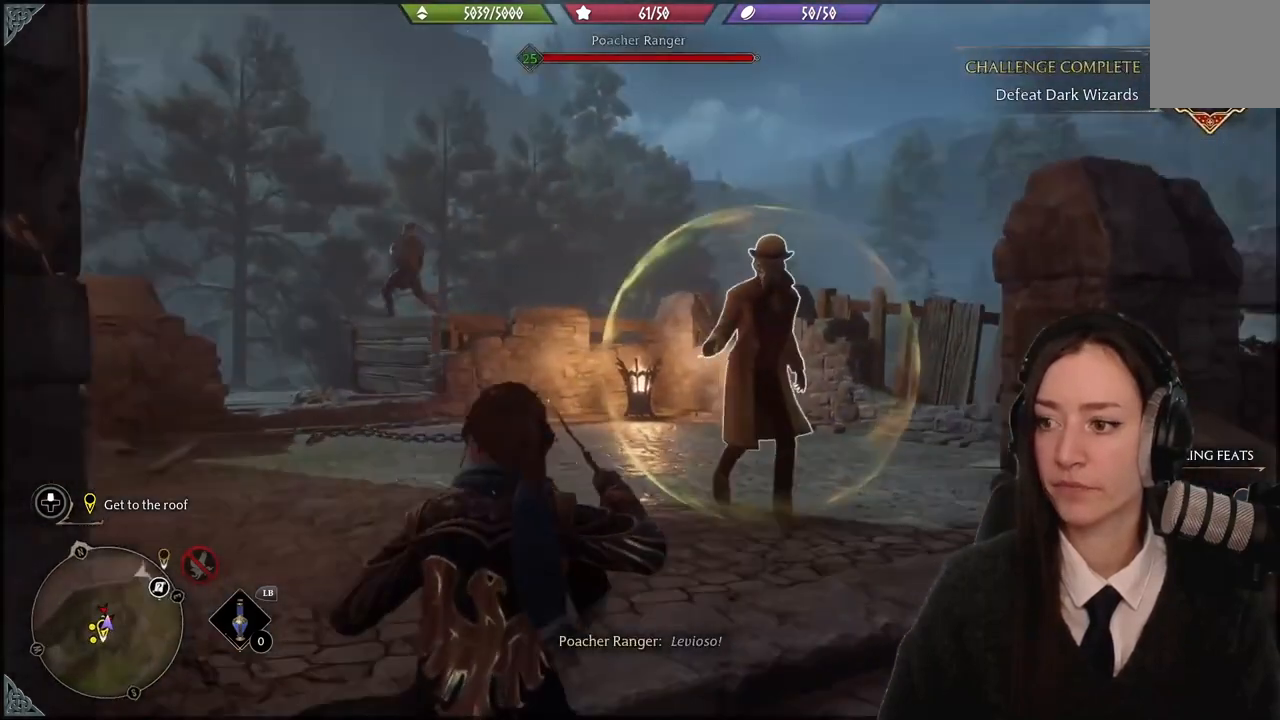
{"buttons": [], "left_stick": "center", "right_stick": "left", "events": [[100, "left_stick", "down-right"], [134, "B", "down"], [234, "B", "up"], [367, "right_stick", "down-left"], [434, "left_stick", "center"], [434, "right_stick", "left"]]}
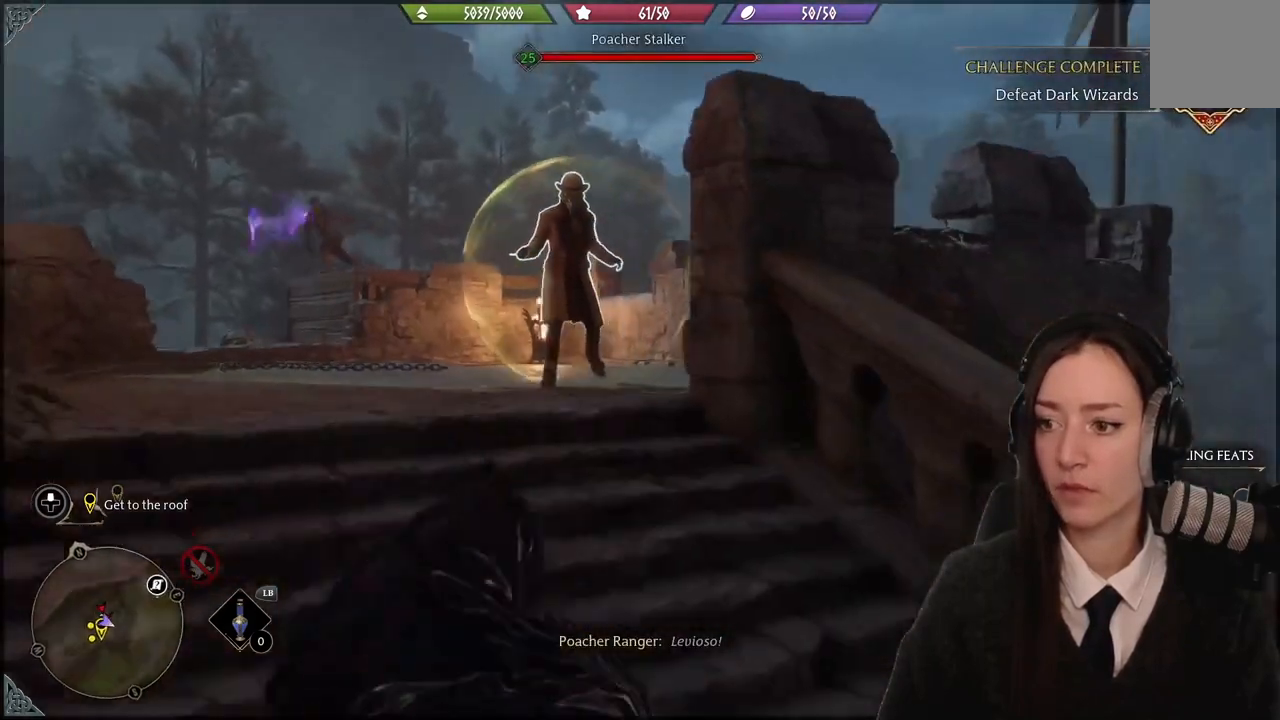
{"buttons": [], "left_stick": "center", "right_stick": "center", "events": [[267, "left_stick", "right"], [334, "right_stick", "center"], [400, "left_stick", "center"]]}
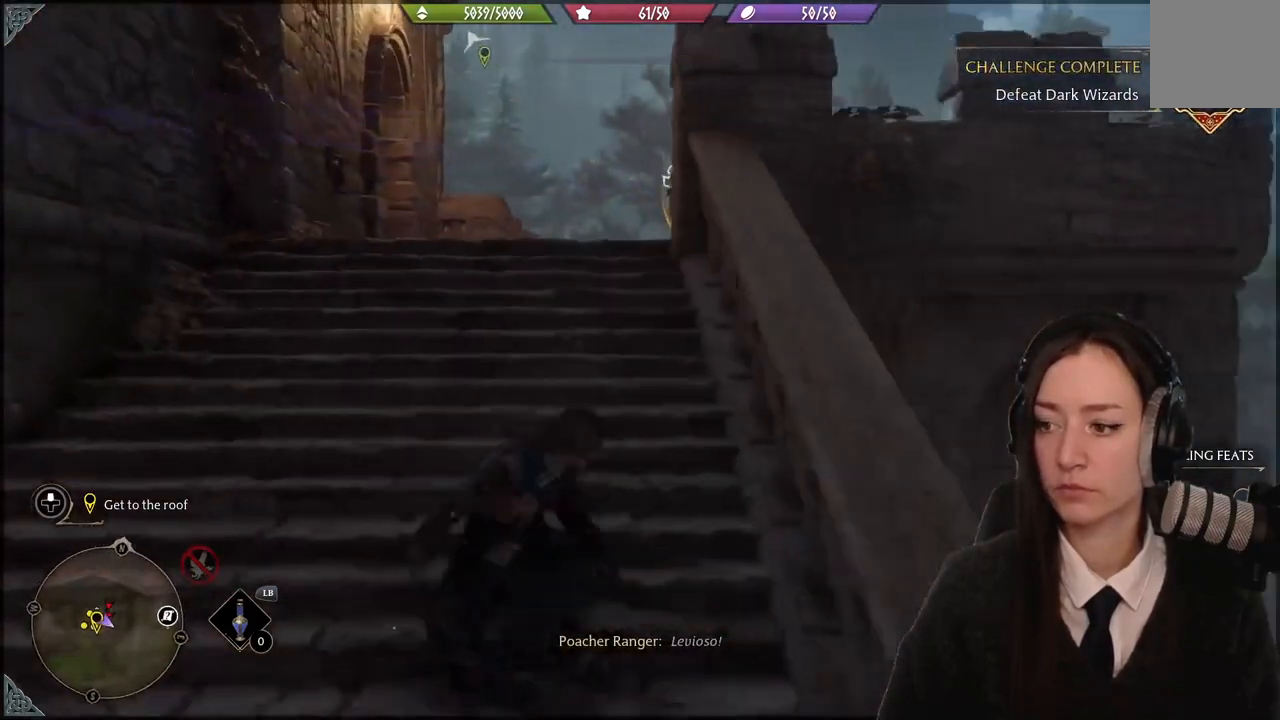
{"buttons": [], "left_stick": "center", "right_stick": "center", "events": []}
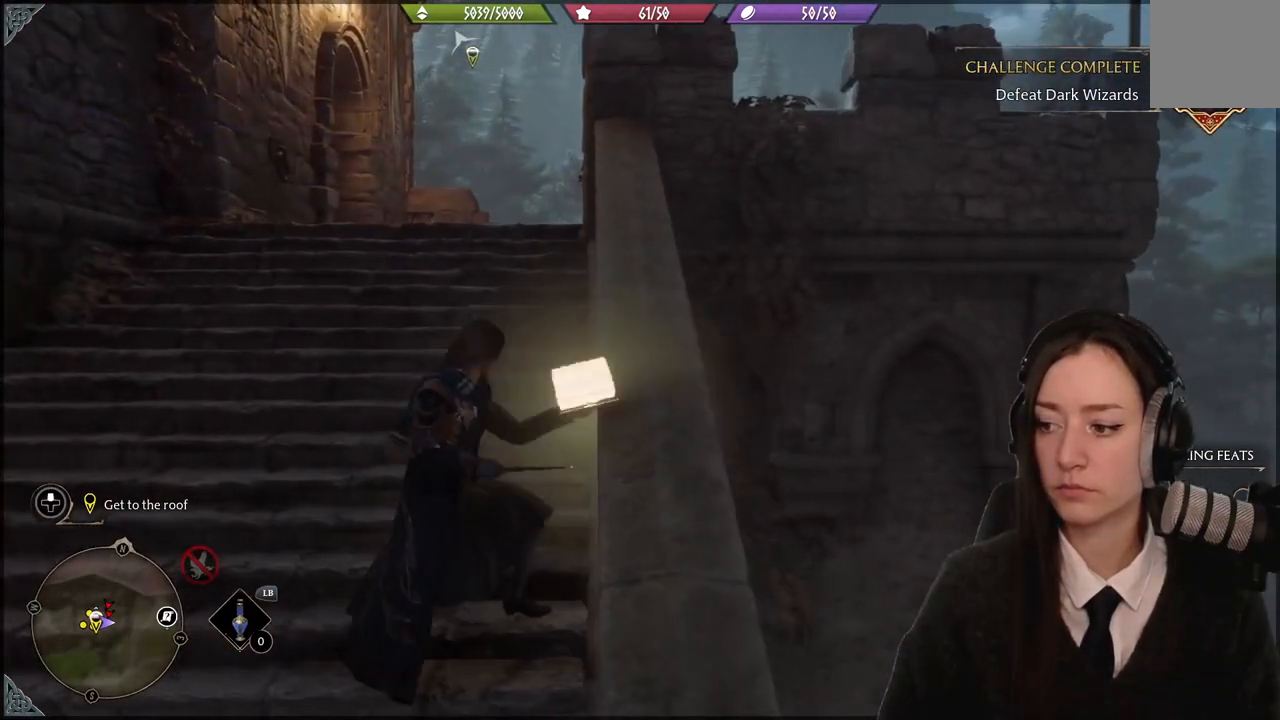
{"buttons": [], "left_stick": "left", "right_stick": "center", "events": [[434, "left_stick", "down-left"], [500, "left_stick", "left"]]}
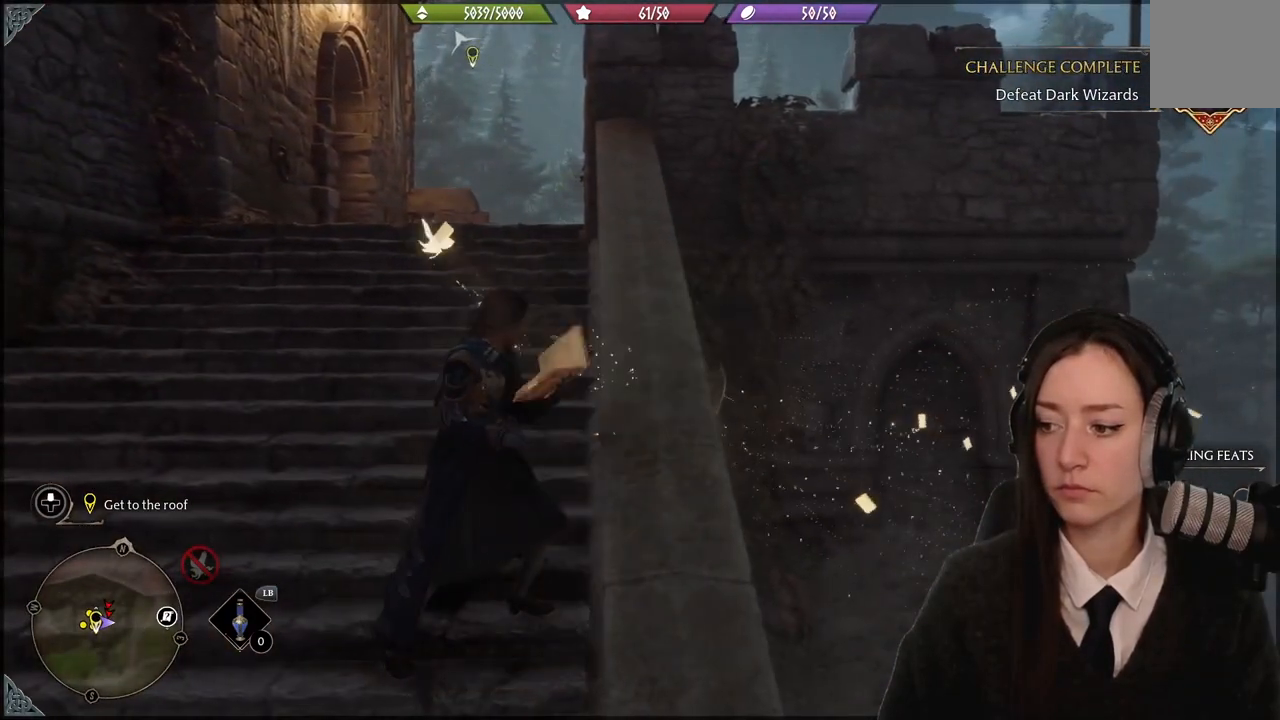
{"buttons": [], "left_stick": "center", "right_stick": "center", "events": [[301, "right_stick", "right"], [434, "right_stick", "center"], [467, "left_stick", "center"]]}
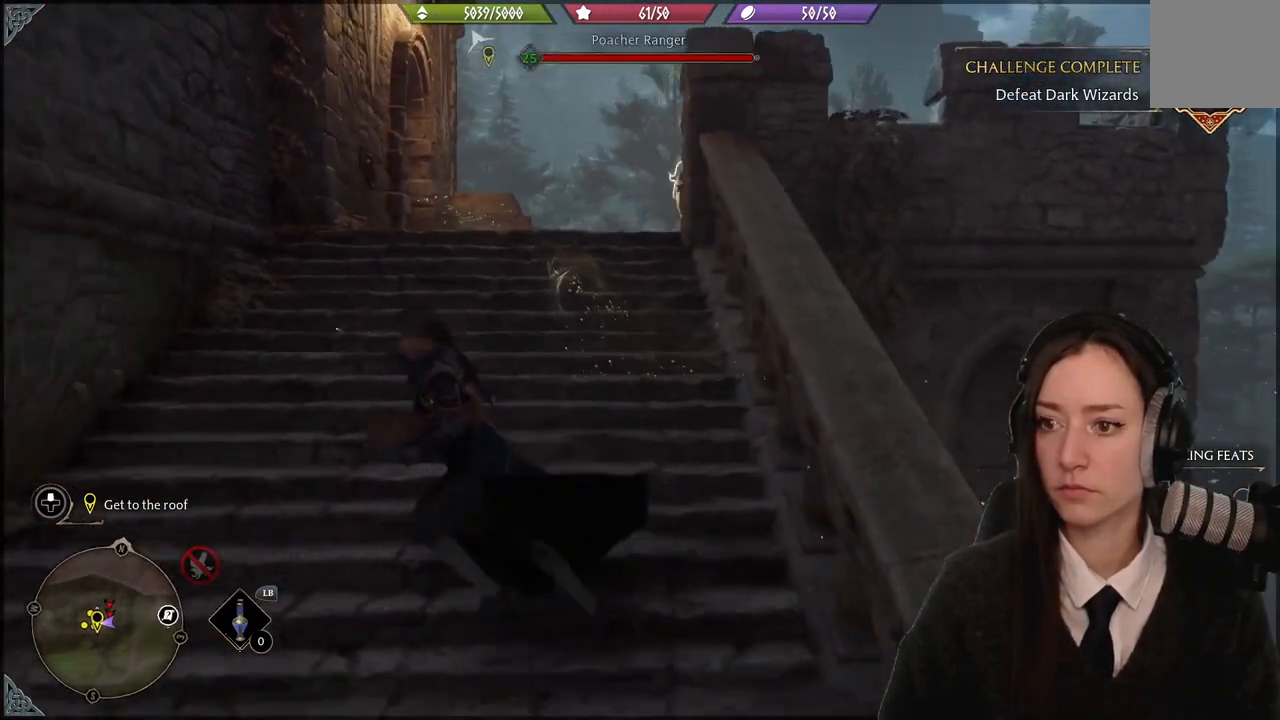
{"buttons": [], "left_stick": "center", "right_stick": "center", "events": []}